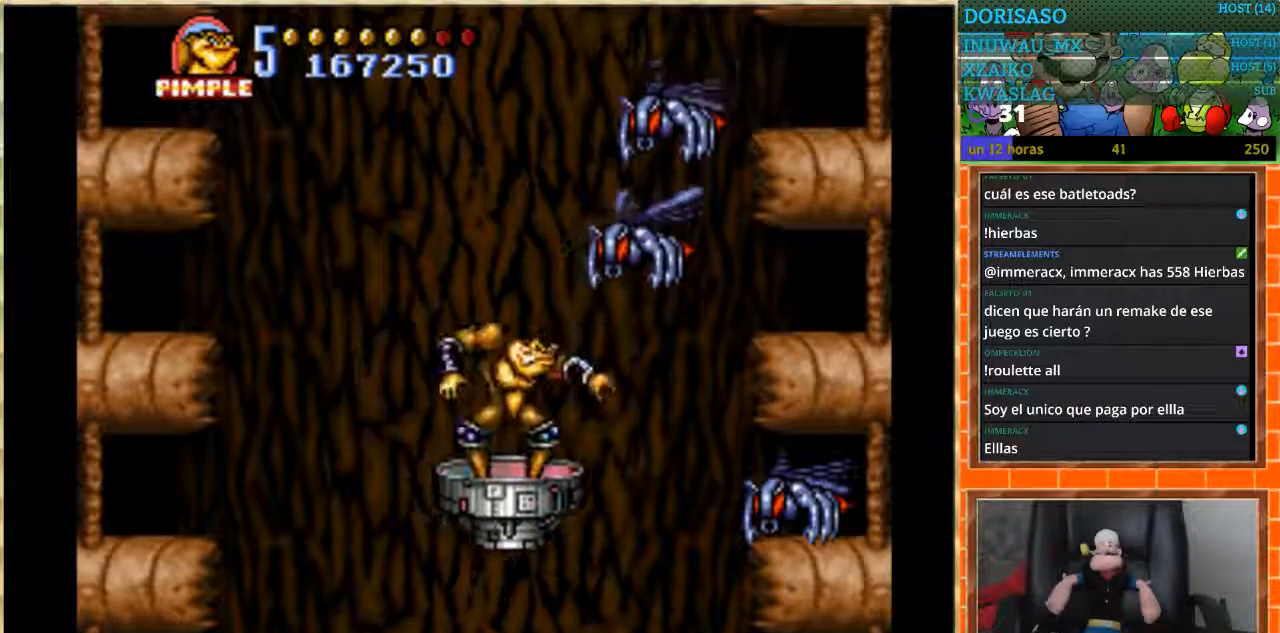
Gameplay with a controller (Nintendo layout); each line is a JSON object with the inputs held at the frame after it. "events" lists button and stick changes between this image and that frame as [ms after this image, input, new state], when the widget could be followed in between. Not read: L1 L3 R3.
{"buttons": [], "events": [[167, "B", "down"], [301, "B", "up"]]}
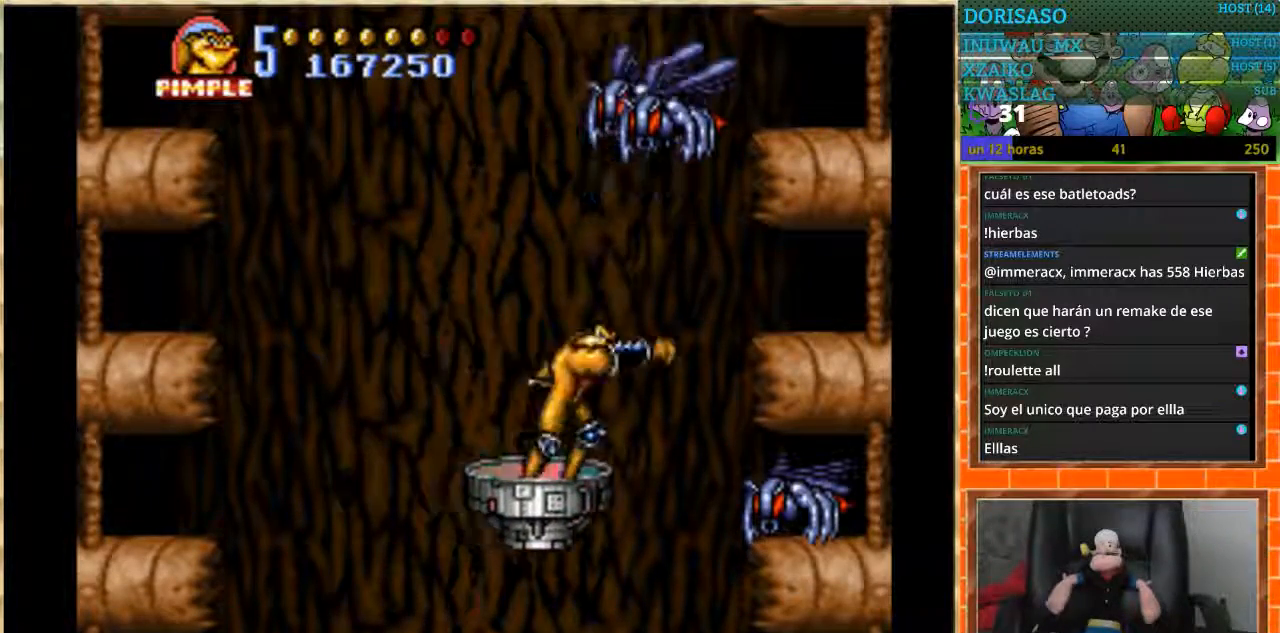
{"buttons": ["DPAD_UP"], "events": [[334, "DPAD_LEFT", "down"], [467, "DPAD_LEFT", "up"], [467, "DPAD_UP", "down"]]}
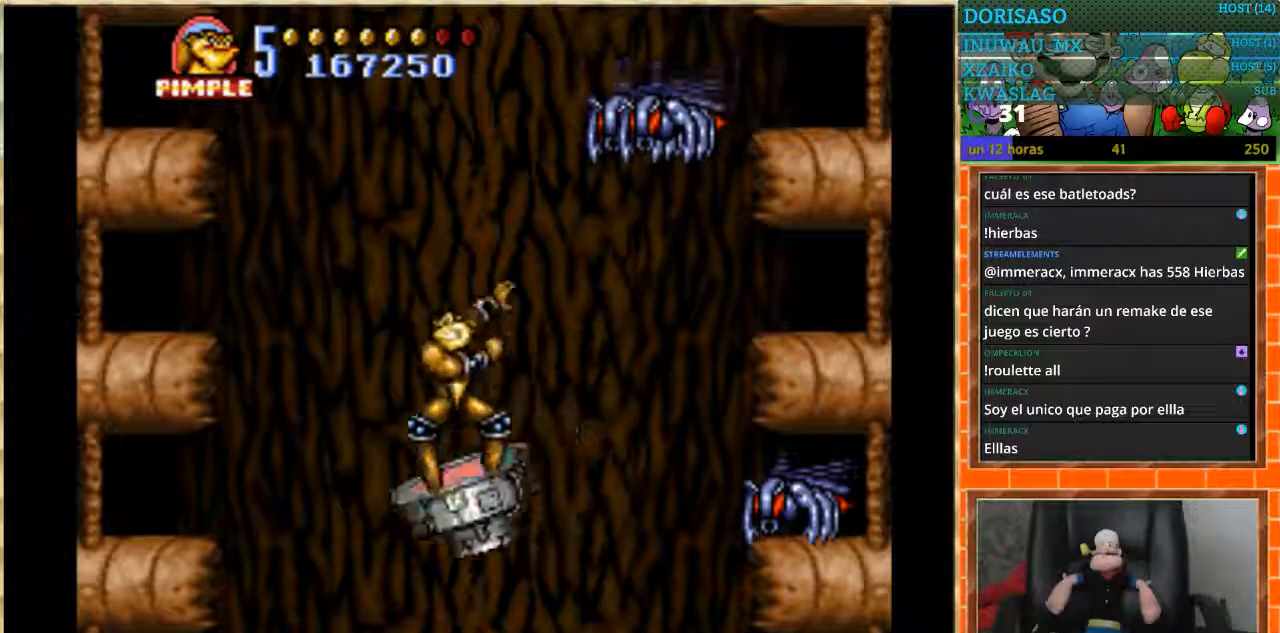
{"buttons": [], "events": [[167, "DPAD_RIGHT", "down"], [167, "DPAD_UP", "up"], [301, "B", "down"], [434, "B", "up"], [434, "DPAD_RIGHT", "up"]]}
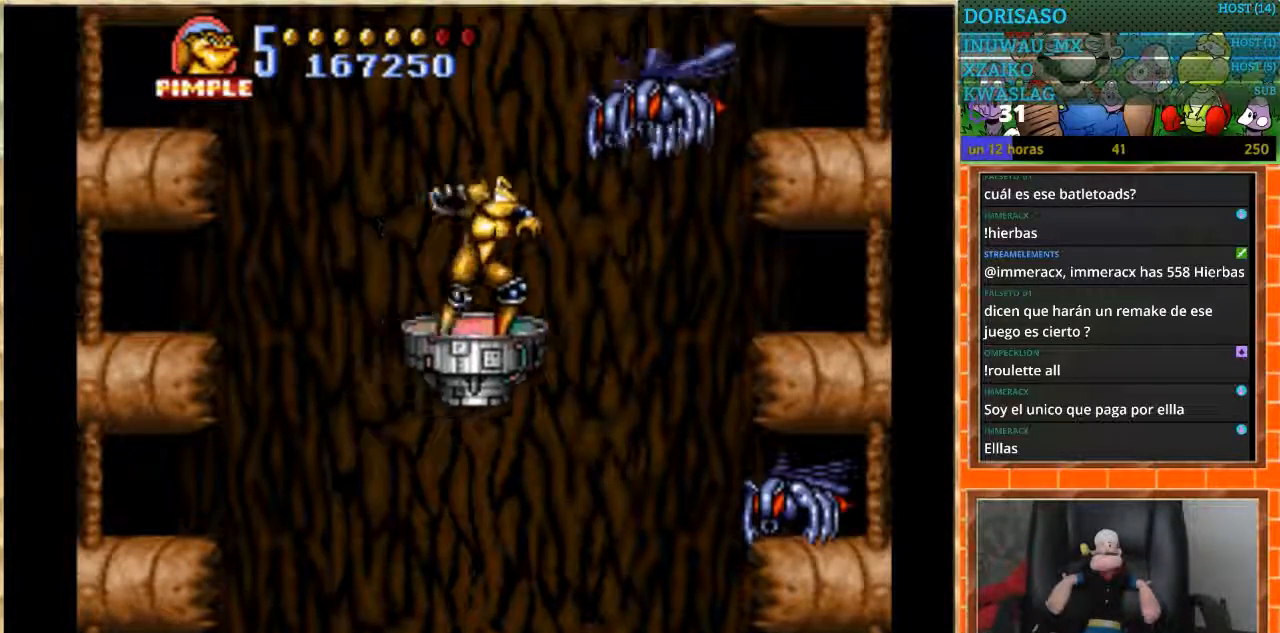
{"buttons": [], "events": []}
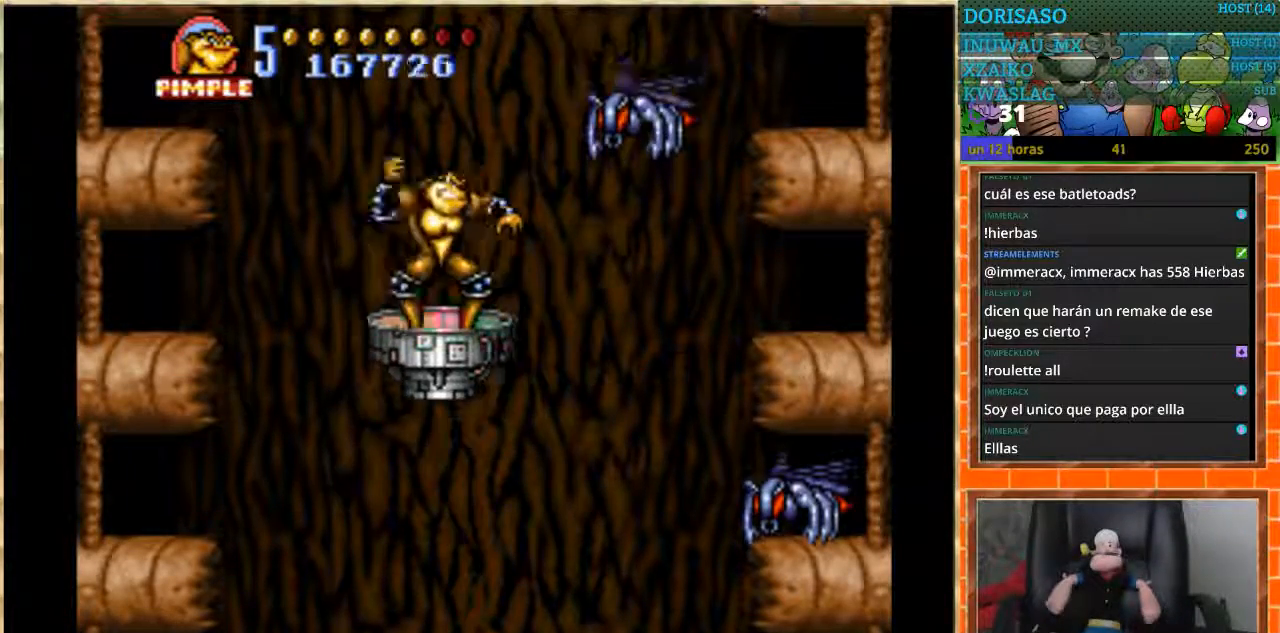
{"buttons": ["DPAD_DOWN"], "events": [[67, "DPAD_DOWN", "down"]]}
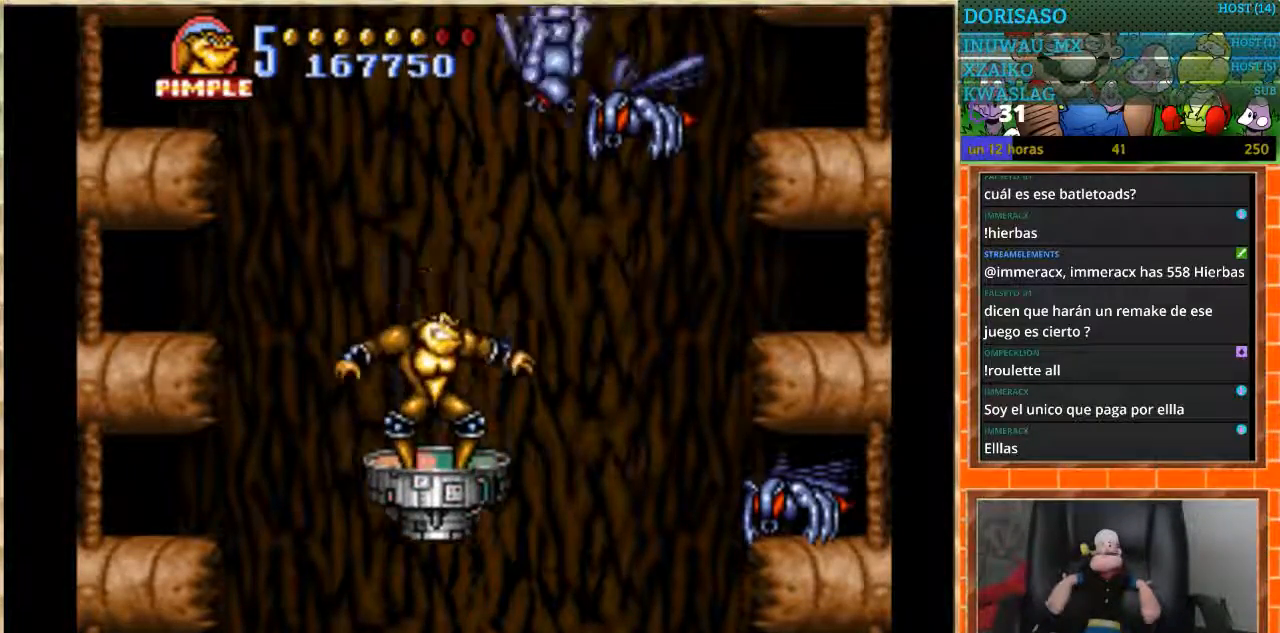
{"buttons": [], "events": [[233, "DPAD_DOWN", "up"], [300, "DPAD_LEFT", "down"], [367, "B", "down"], [400, "DPAD_LEFT", "up"], [467, "B", "up"]]}
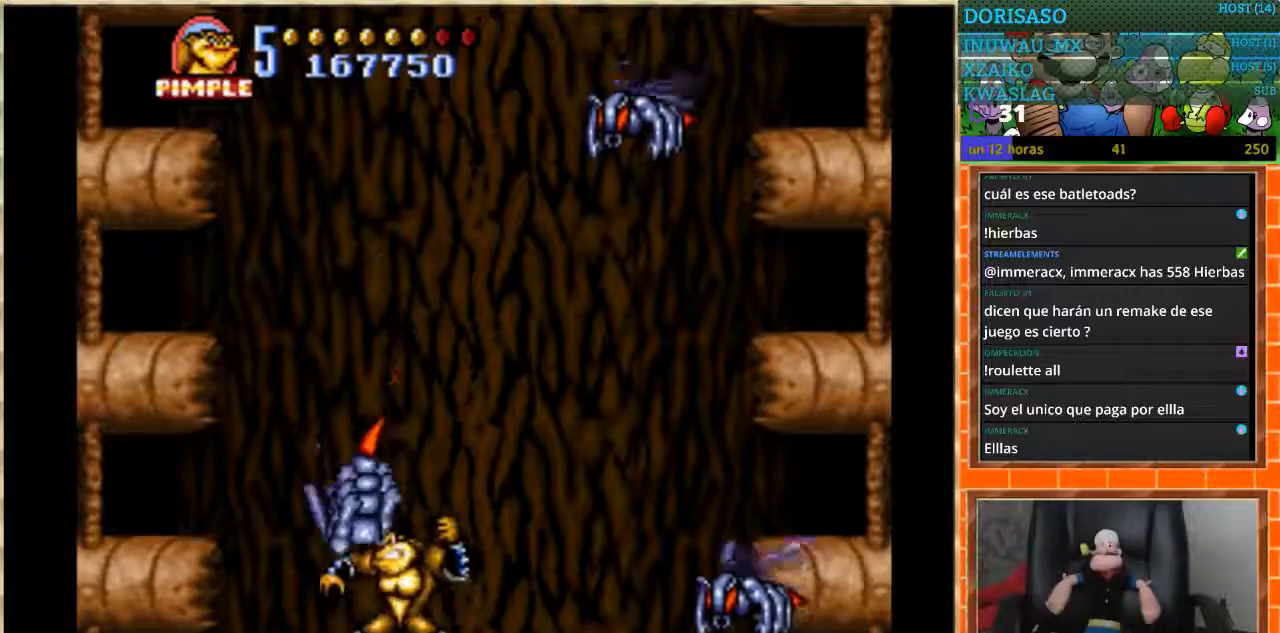
{"buttons": [], "events": []}
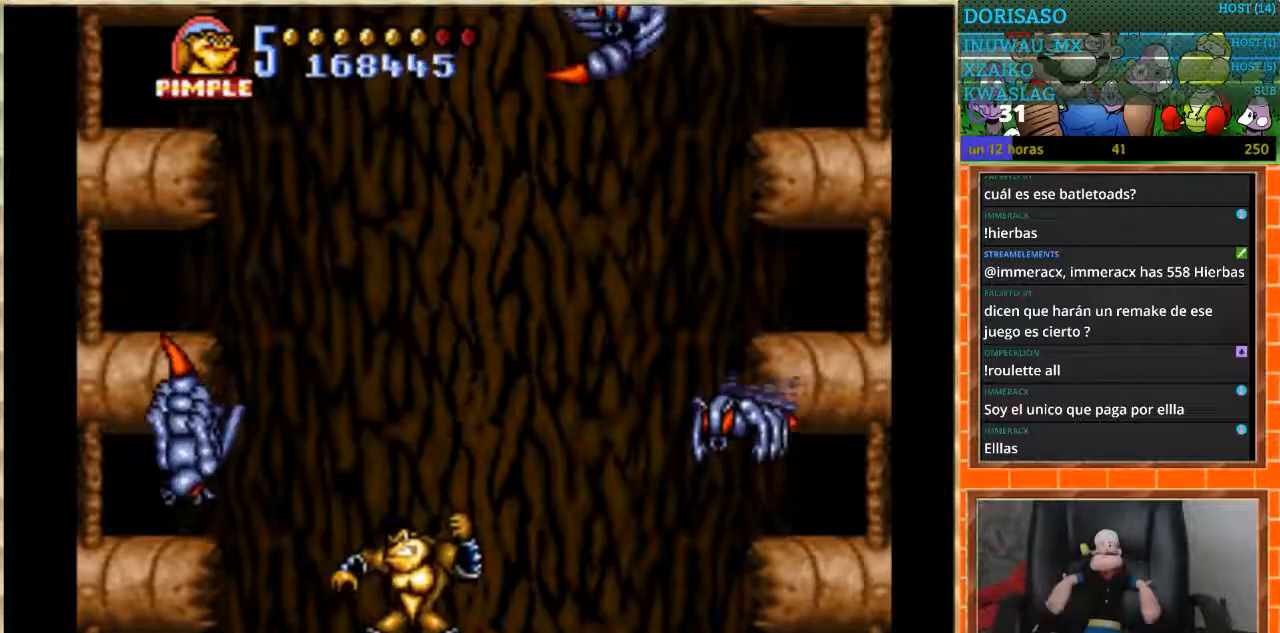
{"buttons": [], "events": [[334, "B", "down"], [467, "B", "up"]]}
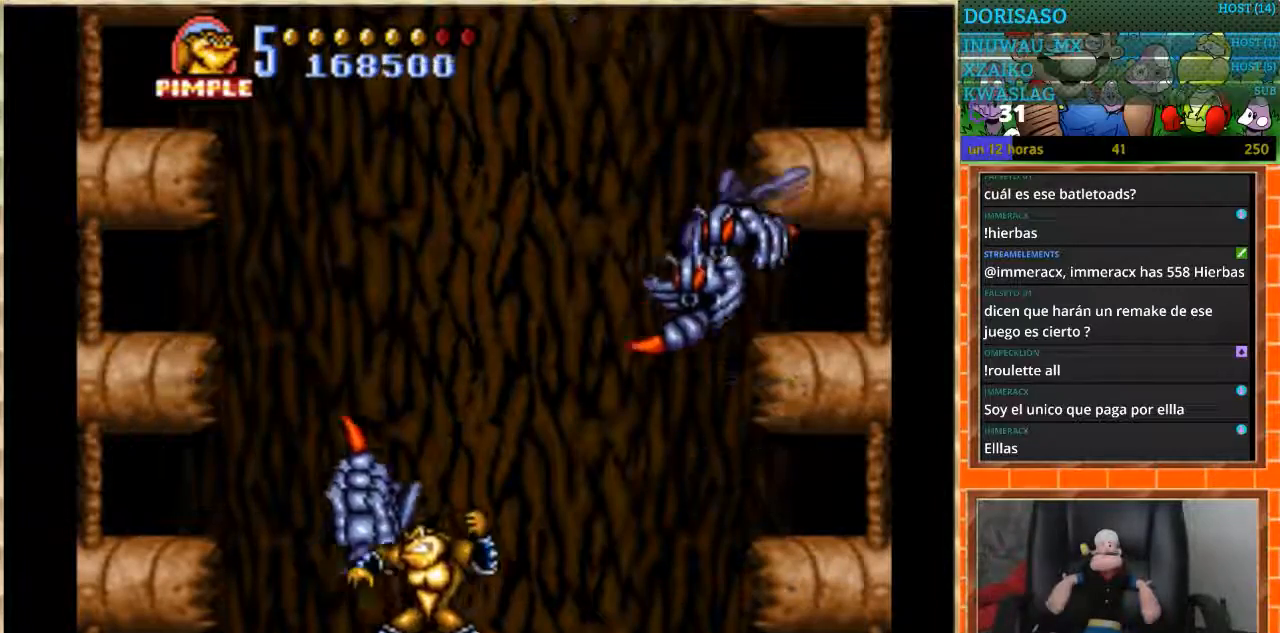
{"buttons": ["DPAD_UP"], "events": [[434, "DPAD_UP", "down"]]}
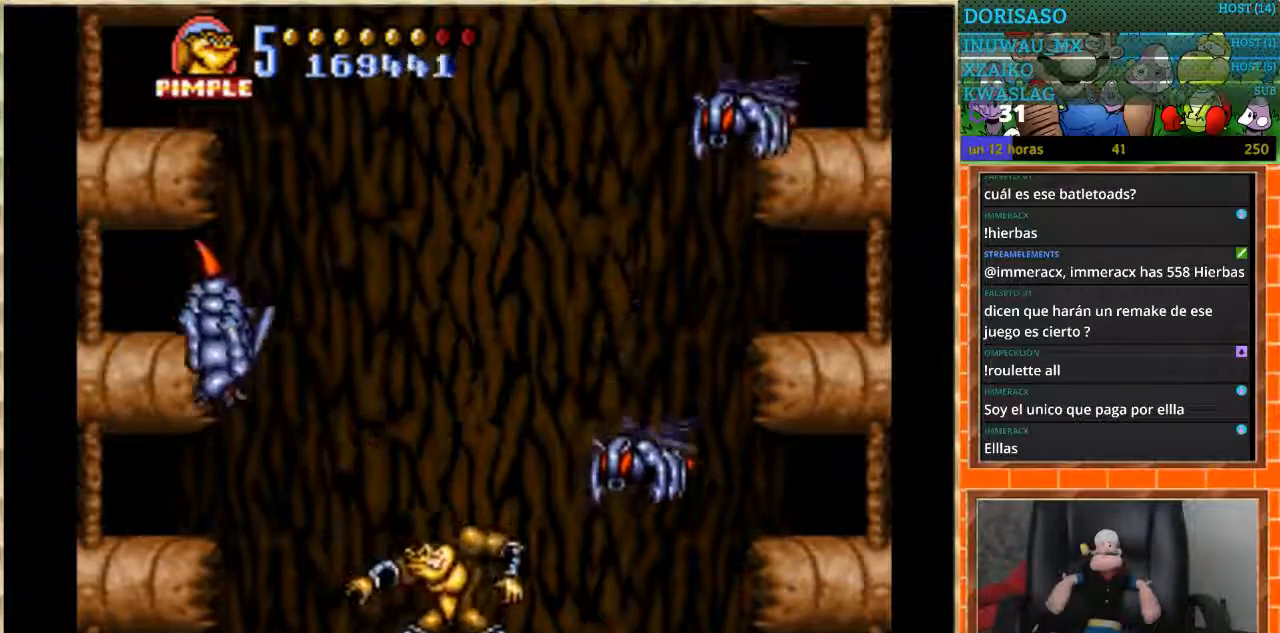
{"buttons": ["B"], "events": [[67, "DPAD_UP", "up"], [400, "B", "down"]]}
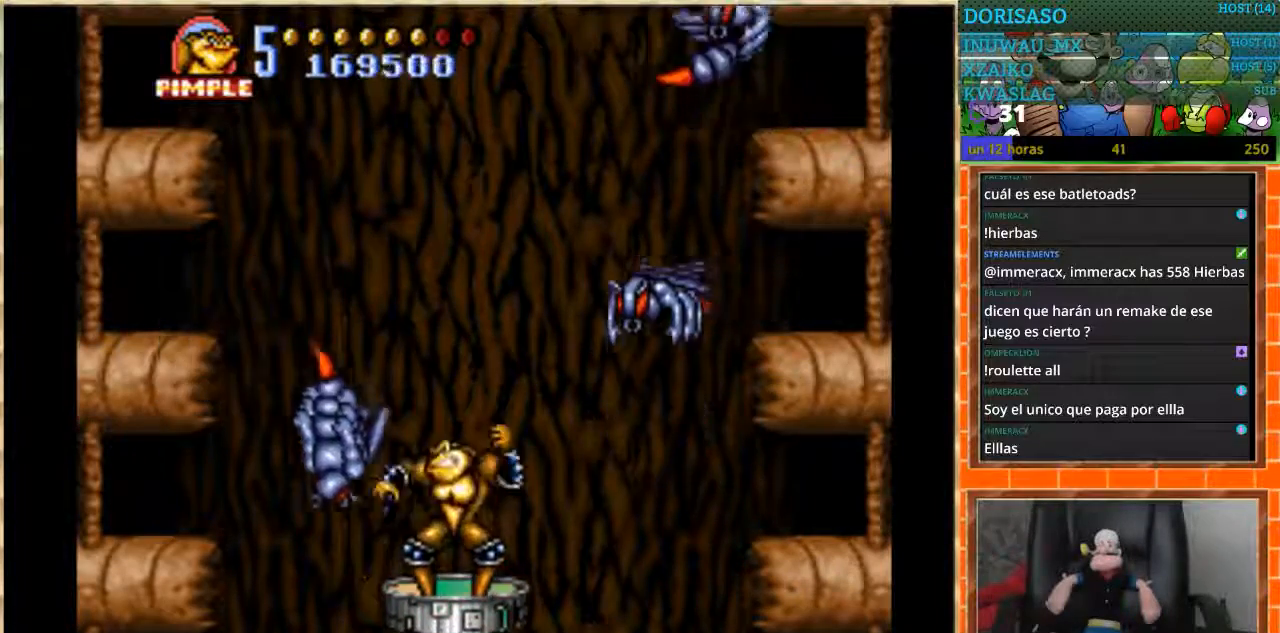
{"buttons": [], "events": [[34, "B", "up"]]}
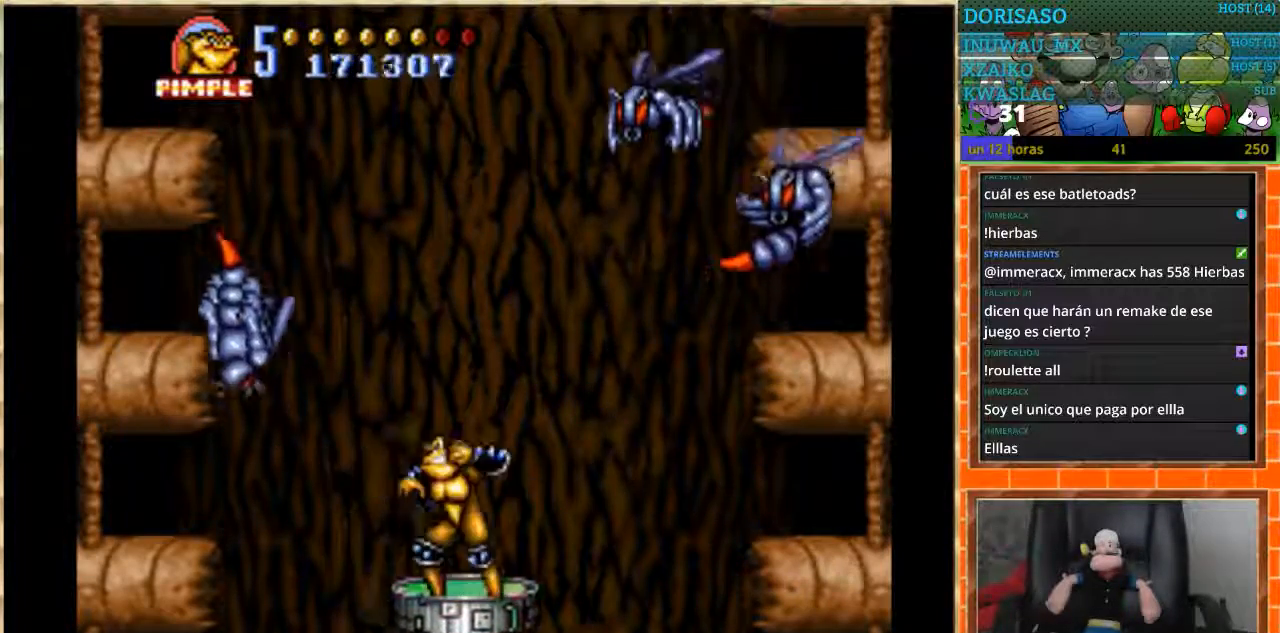
{"buttons": ["B"], "events": [[67, "DPAD_UP", "down"], [233, "DPAD_UP", "up"], [400, "B", "down"]]}
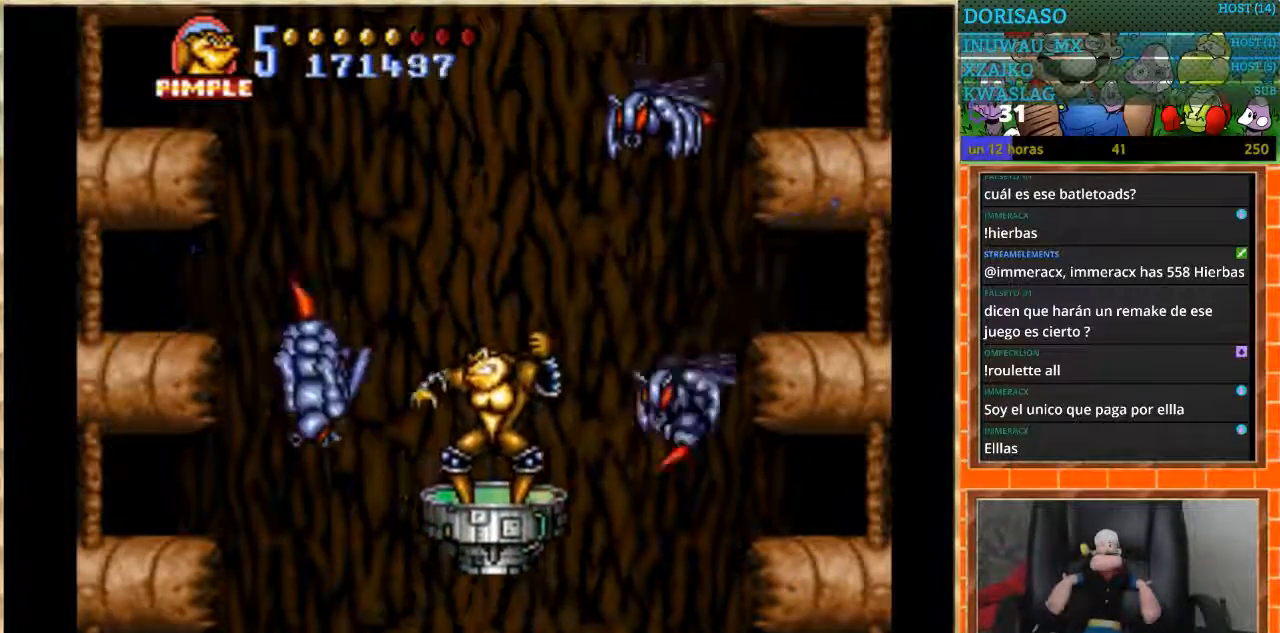
{"buttons": [], "events": [[34, "B", "up"]]}
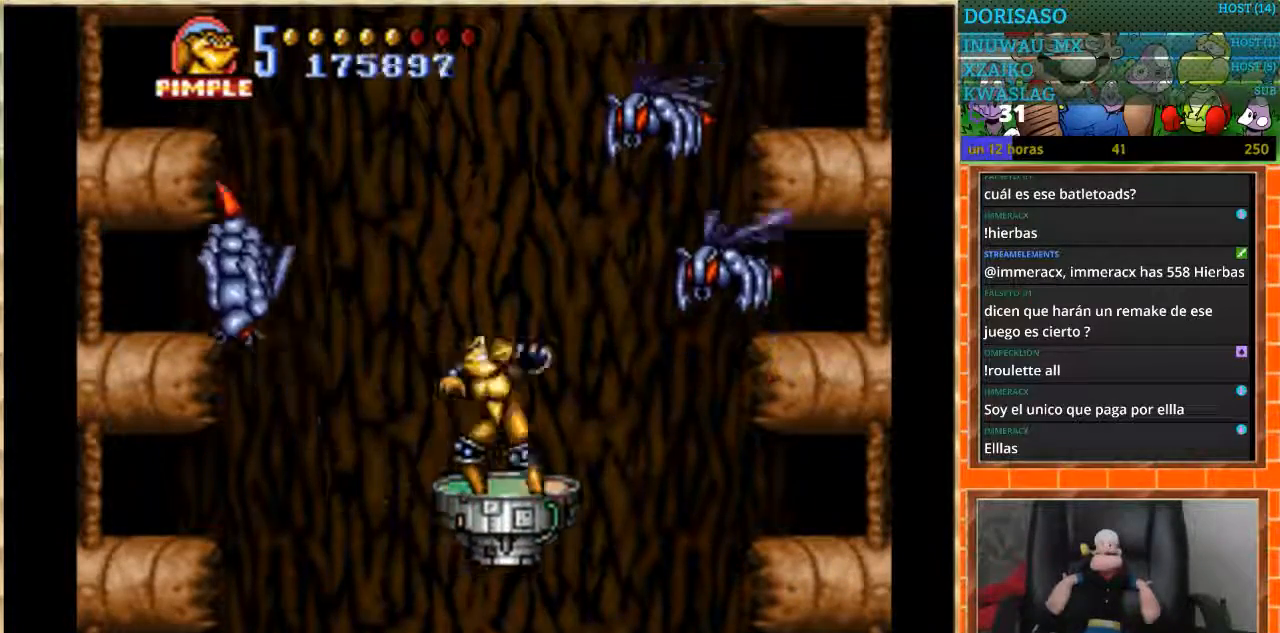
{"buttons": ["B"], "events": [[300, "DPAD_LEFT", "down"], [400, "B", "down"], [400, "DPAD_LEFT", "up"]]}
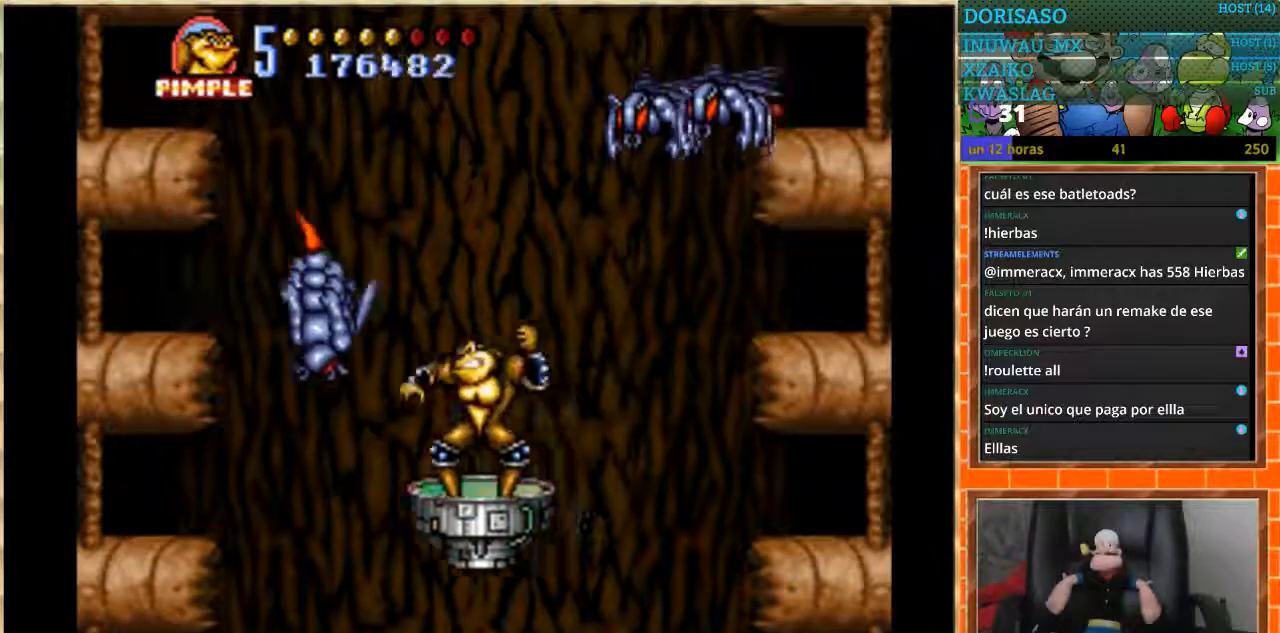
{"buttons": [], "events": [[34, "B", "up"]]}
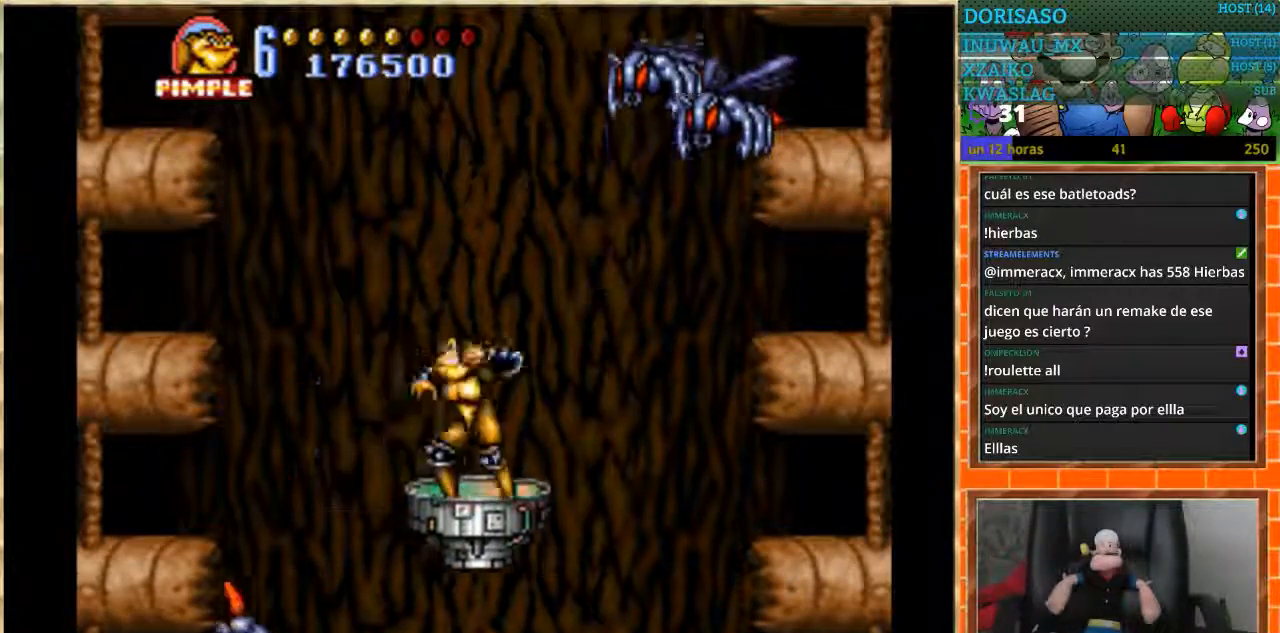
{"buttons": ["DPAD_DOWN"], "events": [[167, "DPAD_LEFT", "down"], [400, "DPAD_DOWN", "down"], [400, "DPAD_LEFT", "up"]]}
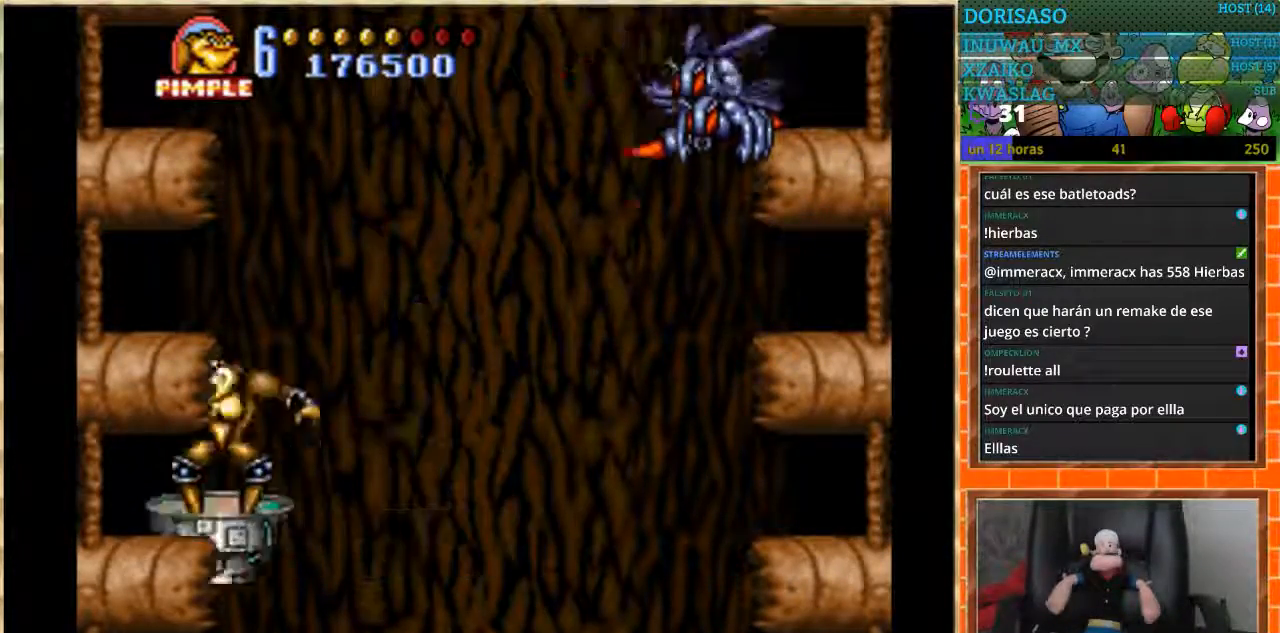
{"buttons": ["B"], "events": [[34, "DPAD_DOWN", "up"], [34, "DPAD_RIGHT", "down"], [134, "DPAD_RIGHT", "up"], [501, "B", "down"]]}
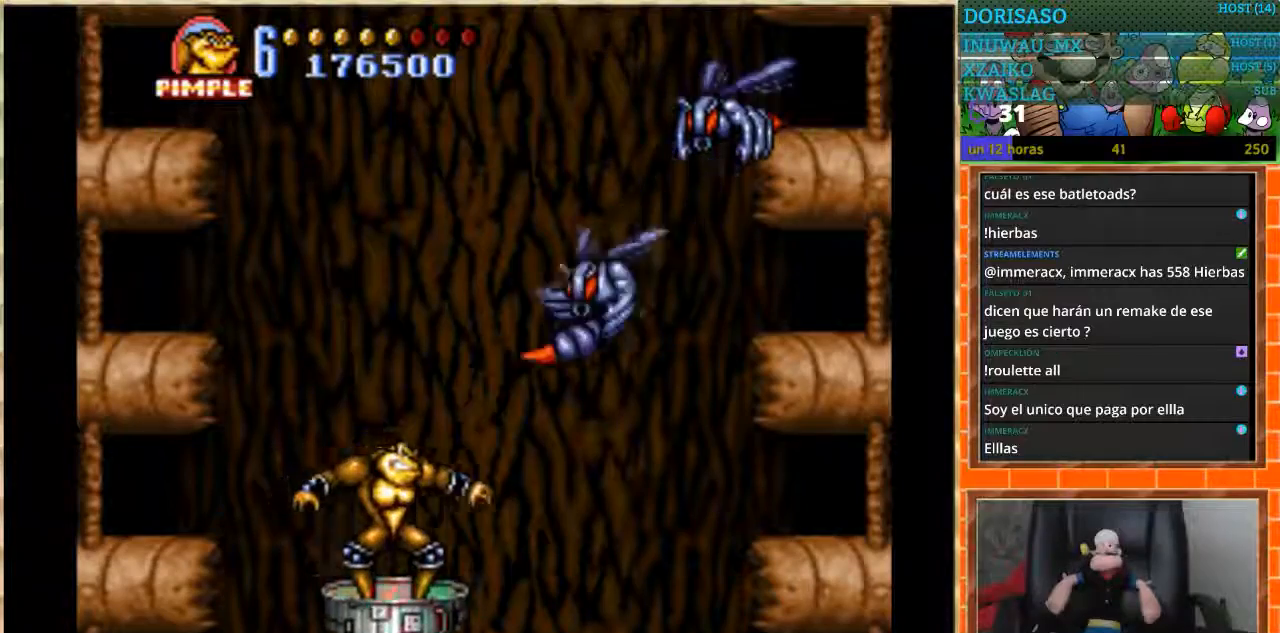
{"buttons": [], "events": [[167, "B", "up"]]}
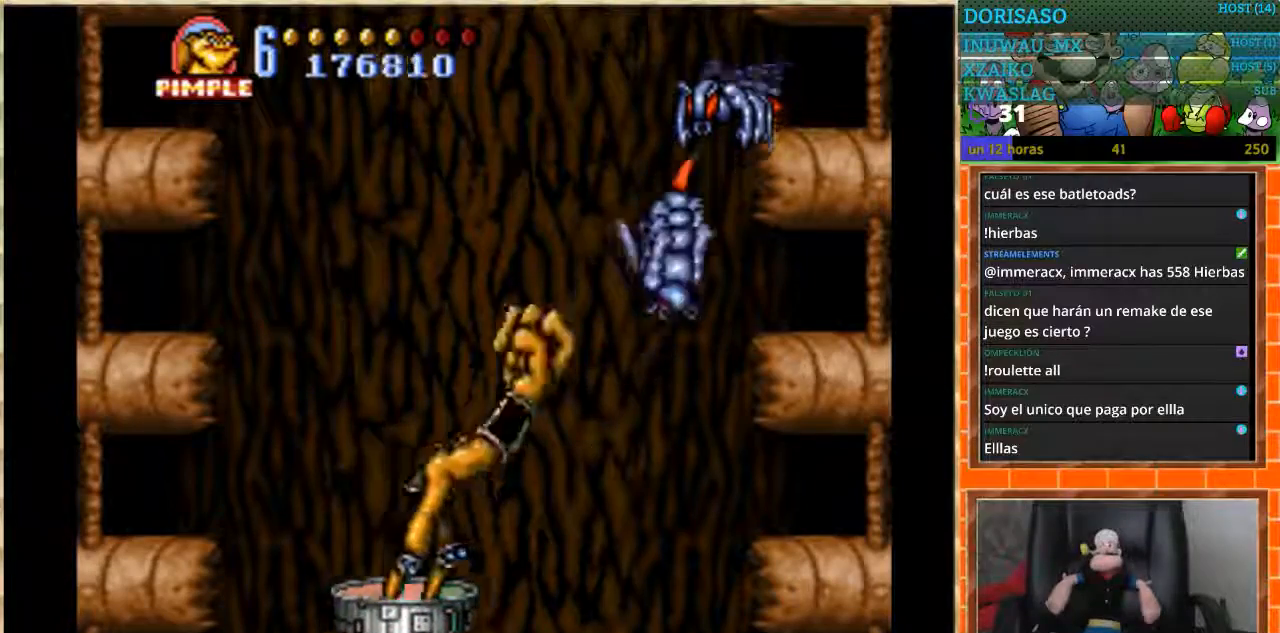
{"buttons": [], "events": [[134, "DPAD_UP", "down"], [334, "DPAD_UP", "up"]]}